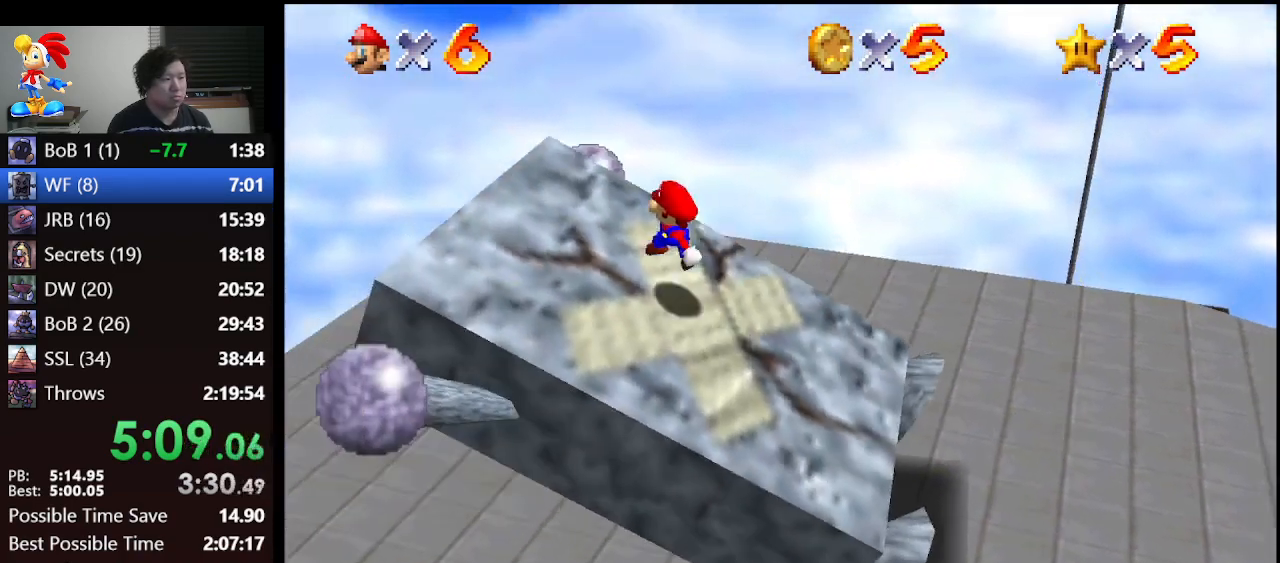
Gameplay with a controller (Nintendo layout); each line is a JSON object with the inputs held at the frame after it. "events" lists button and stick changes between this image and that frame as [ms after this image, input, new state], when the widget could be followed in between. Not read: L1 L3 R3.
{"buttons": [], "left_stick": "center", "events": [[167, "Z", "up"]]}
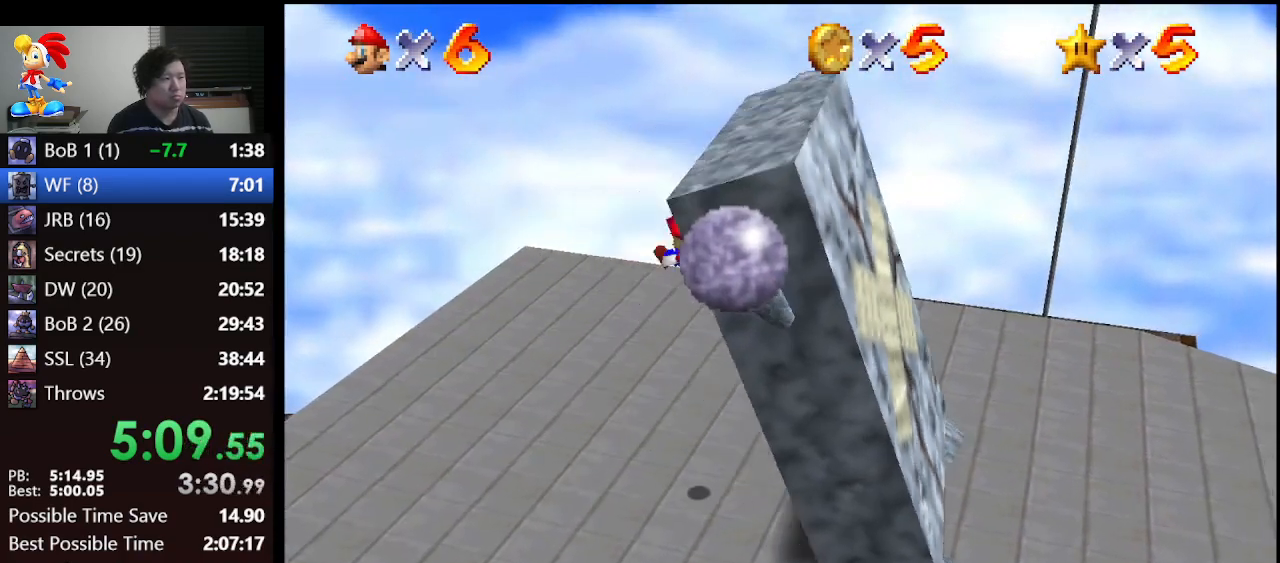
{"buttons": ["A"], "left_stick": "center", "events": [[500, "A", "down"]]}
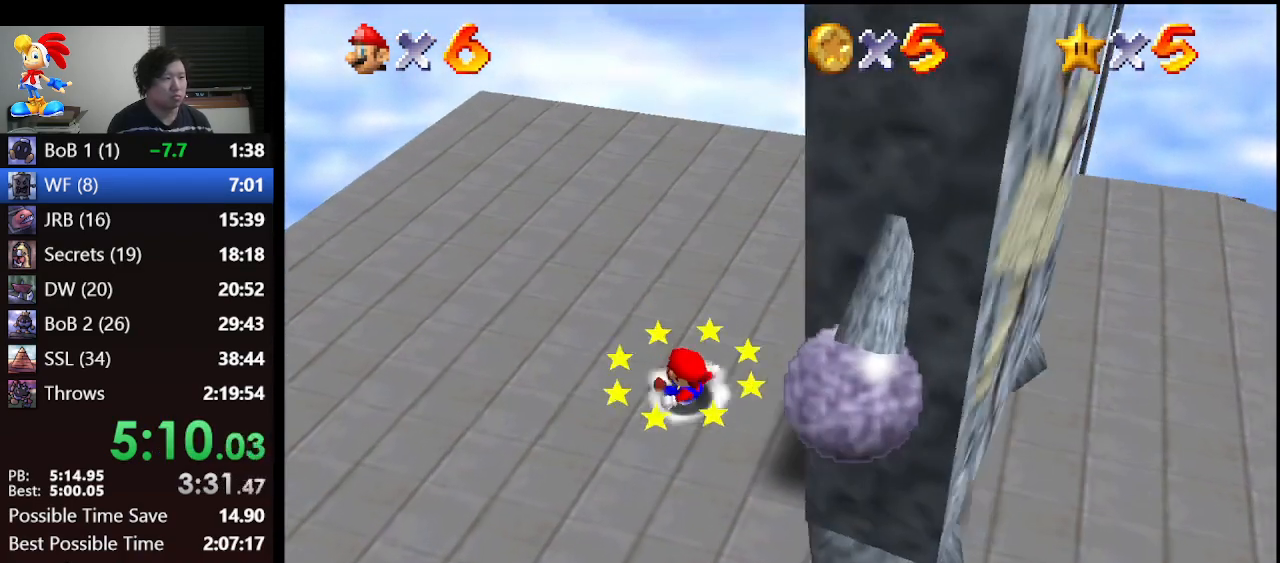
{"buttons": [], "left_stick": "center", "events": [[167, "A", "up"], [167, "left_stick", "right"], [400, "left_stick", "center"]]}
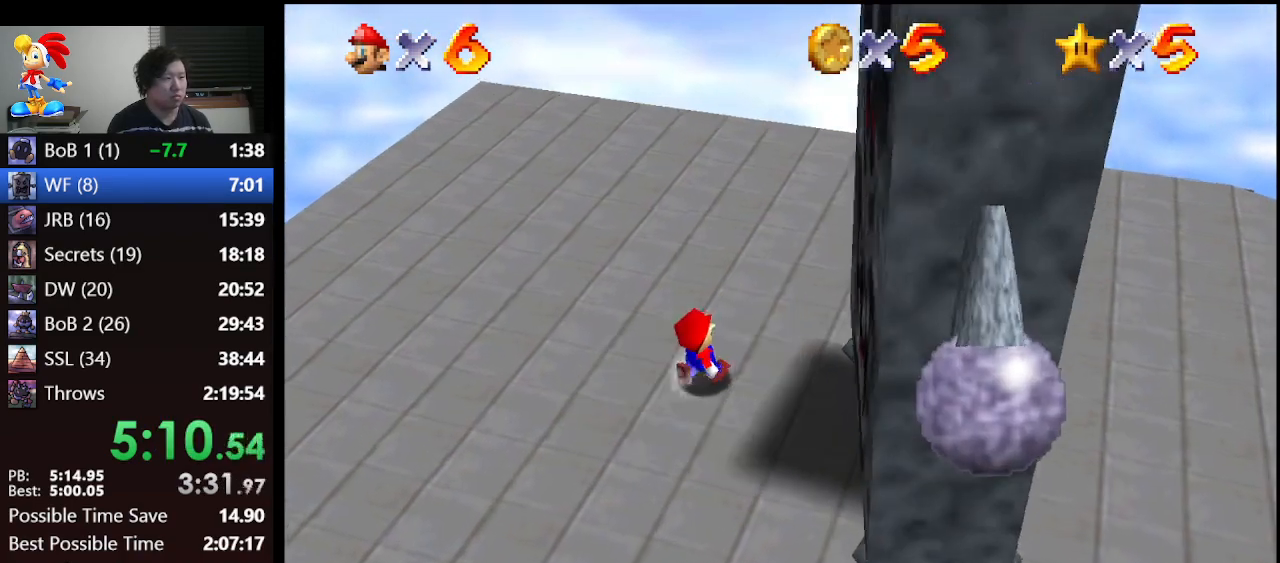
{"buttons": [], "left_stick": "down", "events": [[133, "A", "down"], [233, "A", "up"], [233, "left_stick", "down"]]}
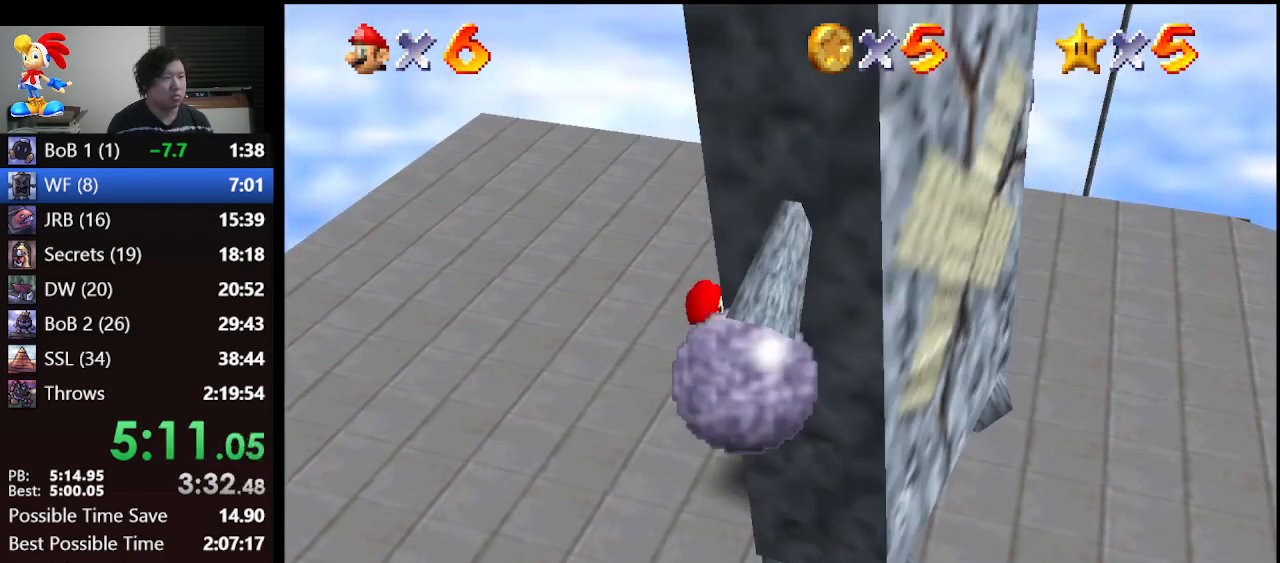
{"buttons": ["A"], "left_stick": "center", "events": [[33, "left_stick", "center"], [333, "A", "down"]]}
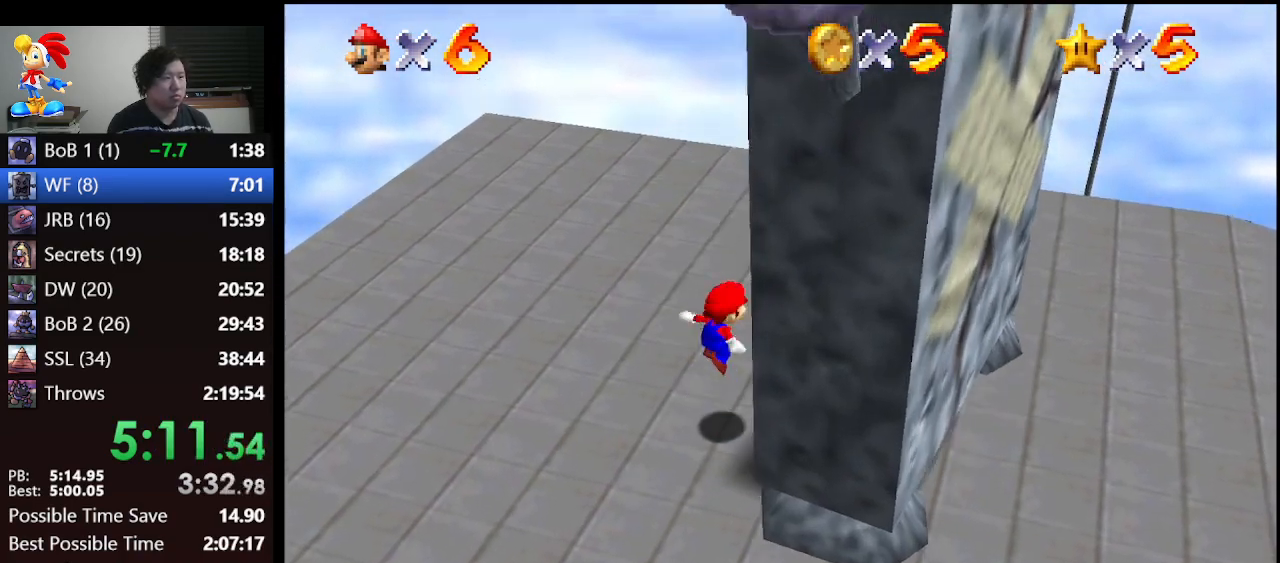
{"buttons": ["Z"], "left_stick": "left", "events": [[33, "A", "up"], [100, "Z", "down"], [467, "left_stick", "left"]]}
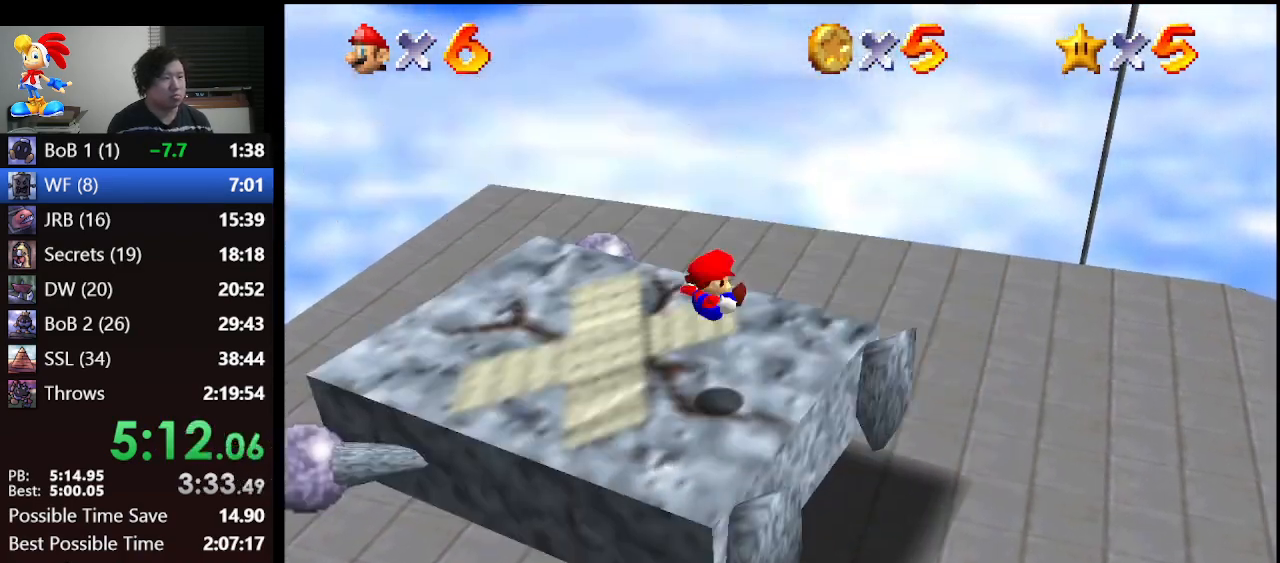
{"buttons": [], "left_stick": "left", "events": [[267, "Z", "up"]]}
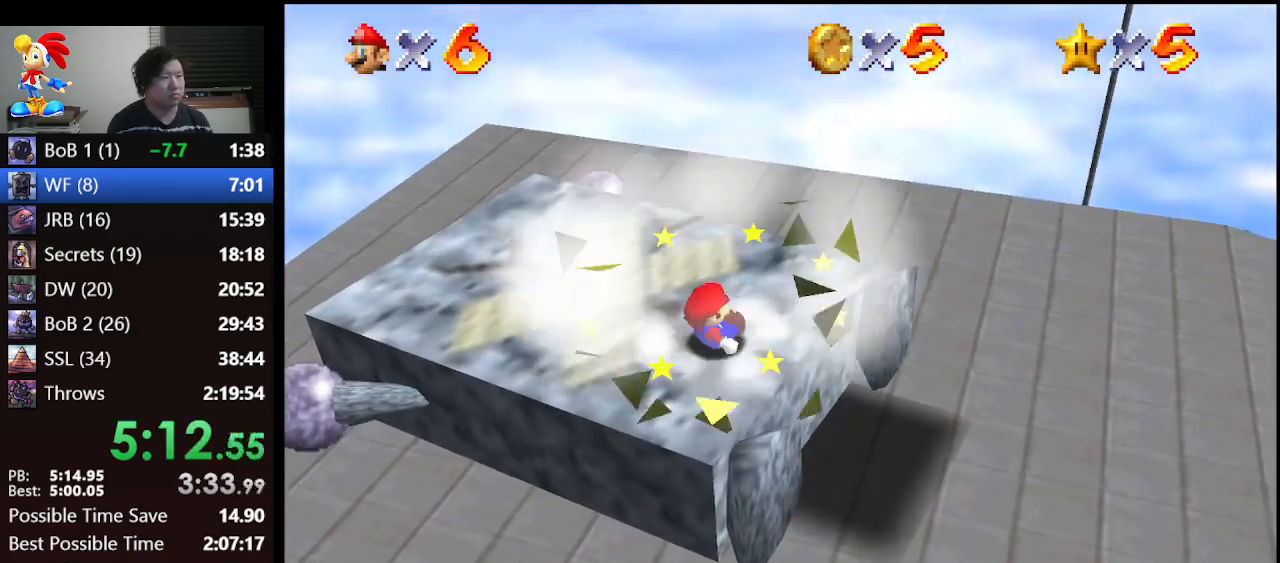
{"buttons": ["Z"], "left_stick": "center", "events": [[33, "A", "down"], [400, "A", "up"], [433, "left_stick", "center"], [467, "Z", "down"]]}
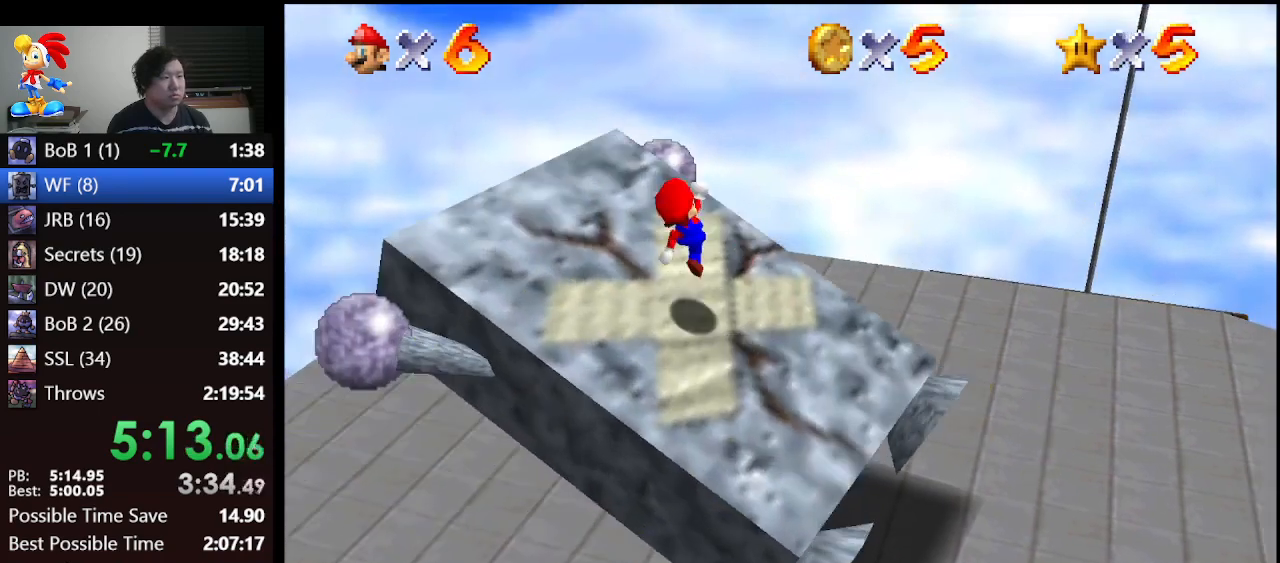
{"buttons": [], "left_stick": "center", "events": [[167, "Z", "up"]]}
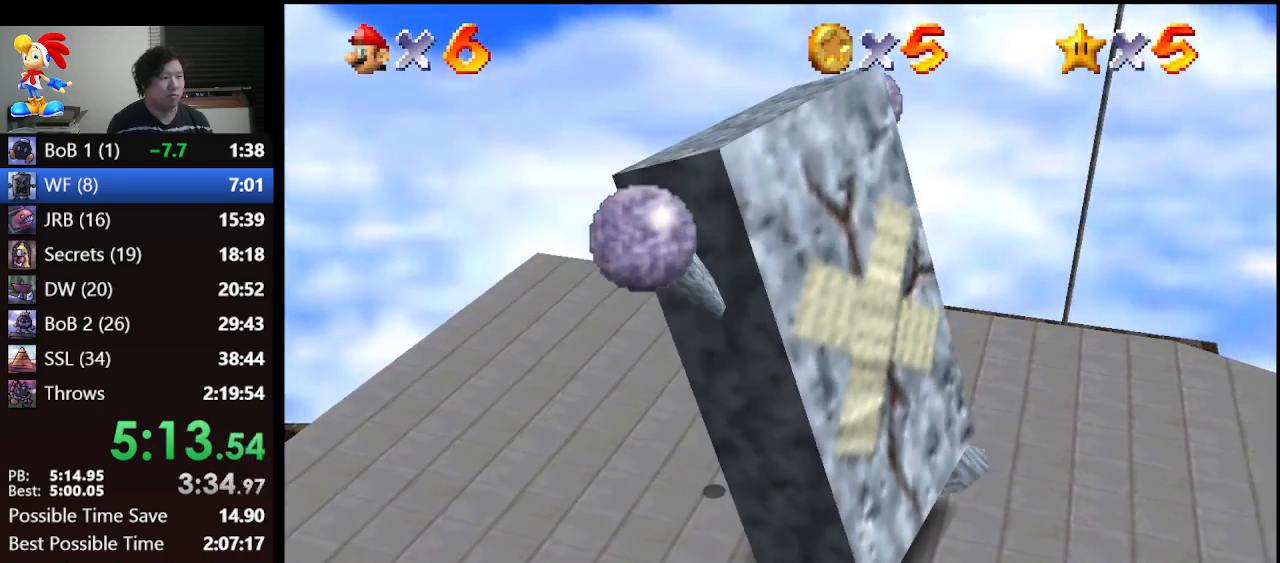
{"buttons": [], "left_stick": "center", "events": []}
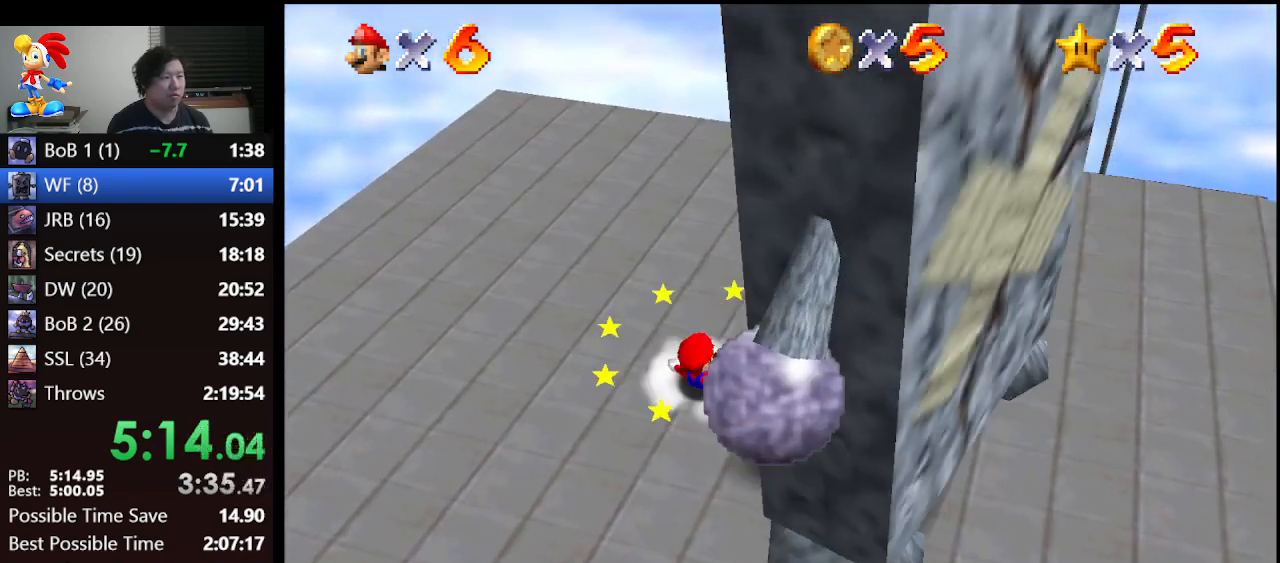
{"buttons": [], "left_stick": "down-right", "events": [[67, "A", "down"], [200, "A", "up"], [267, "left_stick", "down-right"]]}
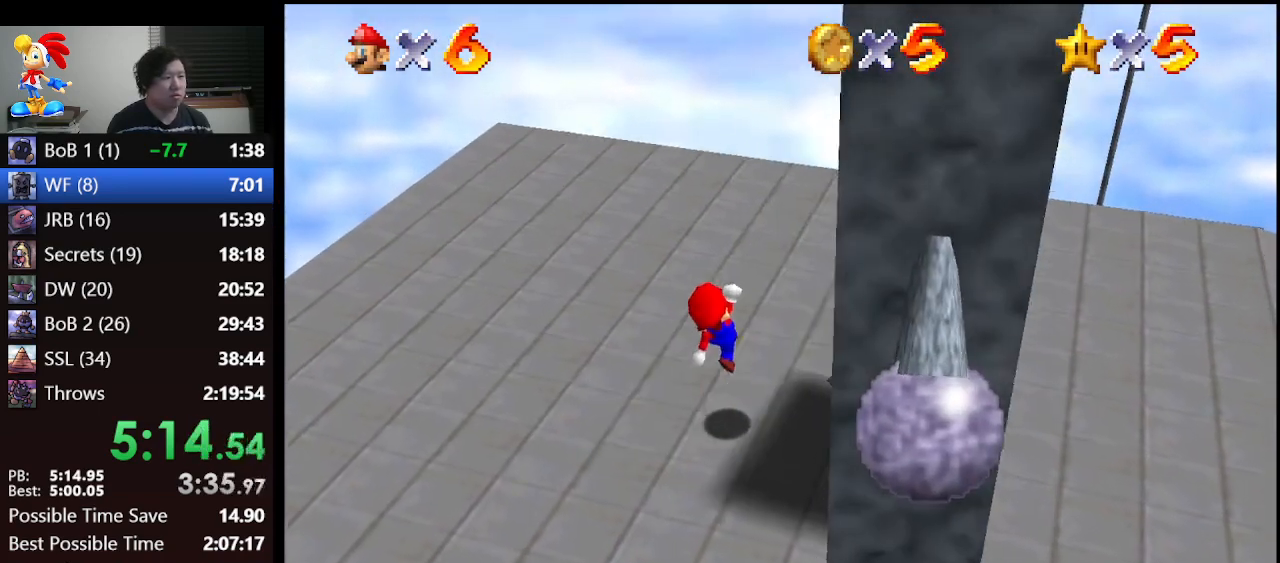
{"buttons": [], "left_stick": "center", "events": [[133, "left_stick", "center"]]}
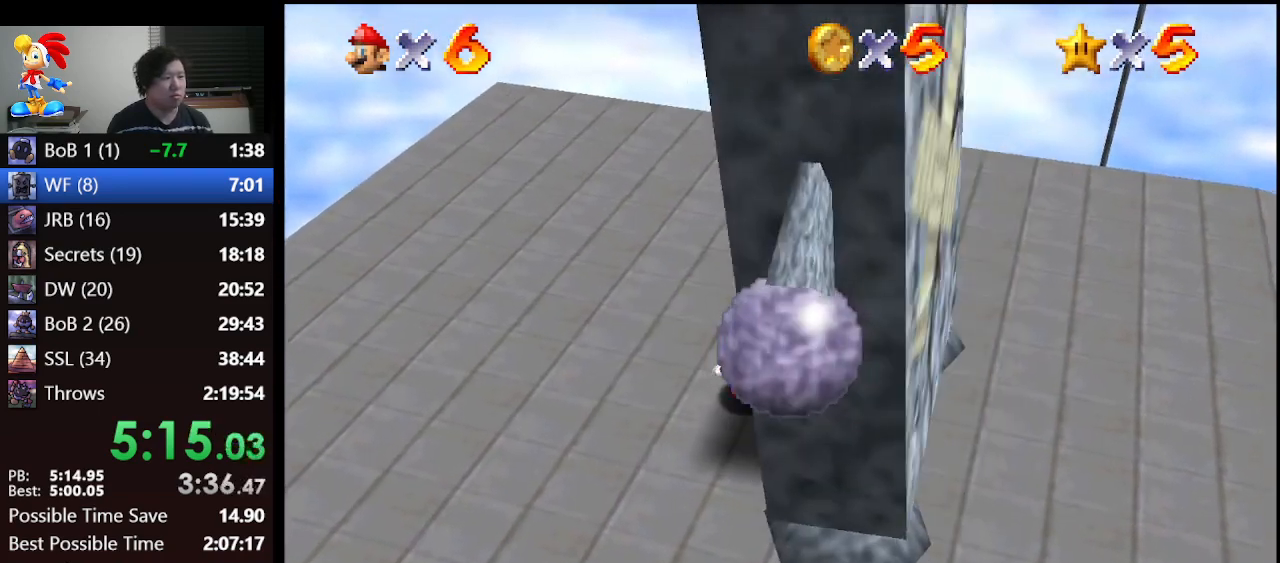
{"buttons": ["Z"], "left_stick": "center", "events": [[33, "A", "down"], [233, "left_stick", "down-left"], [267, "A", "up"], [333, "left_stick", "center"], [433, "Z", "down"]]}
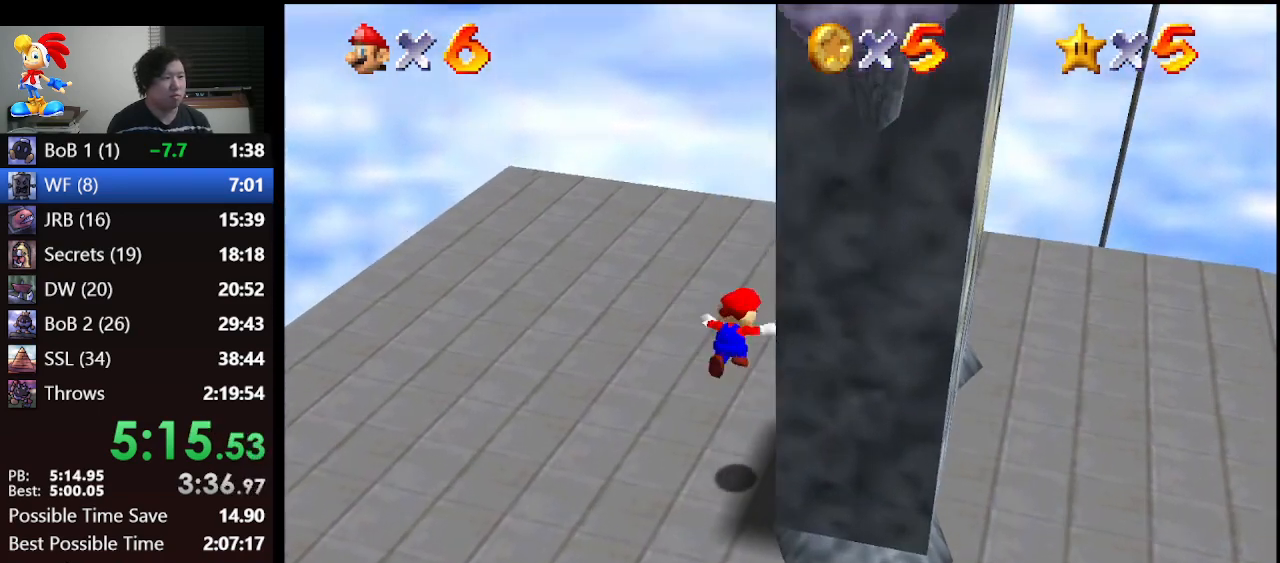
{"buttons": ["Z"], "left_stick": "center", "events": []}
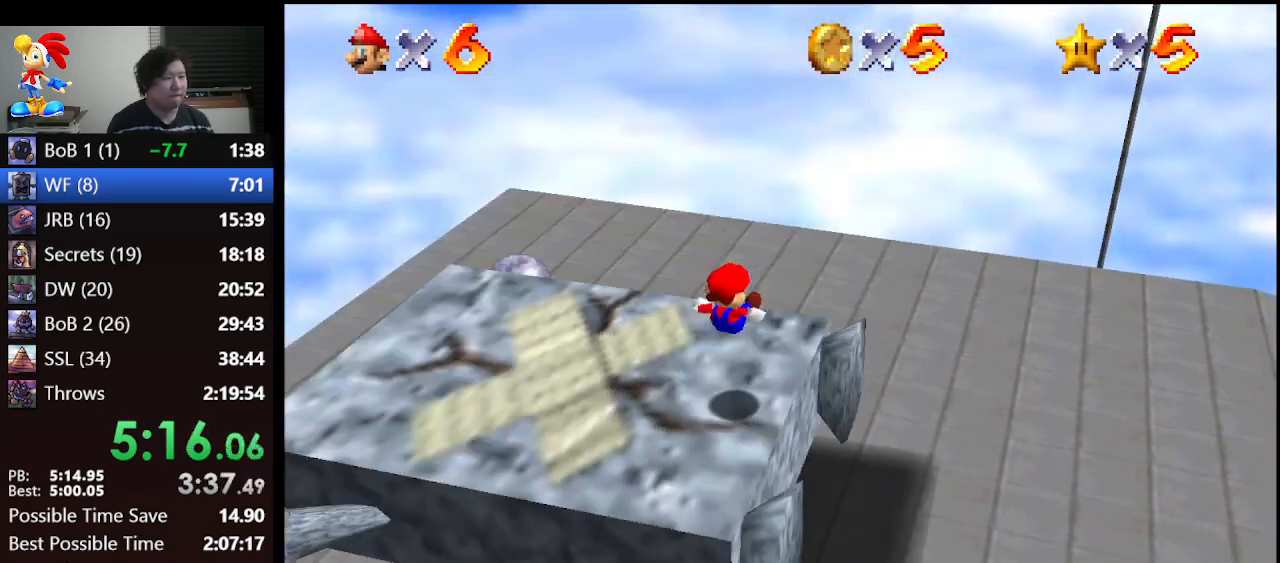
{"buttons": [], "left_stick": "center", "events": [[467, "Z", "up"]]}
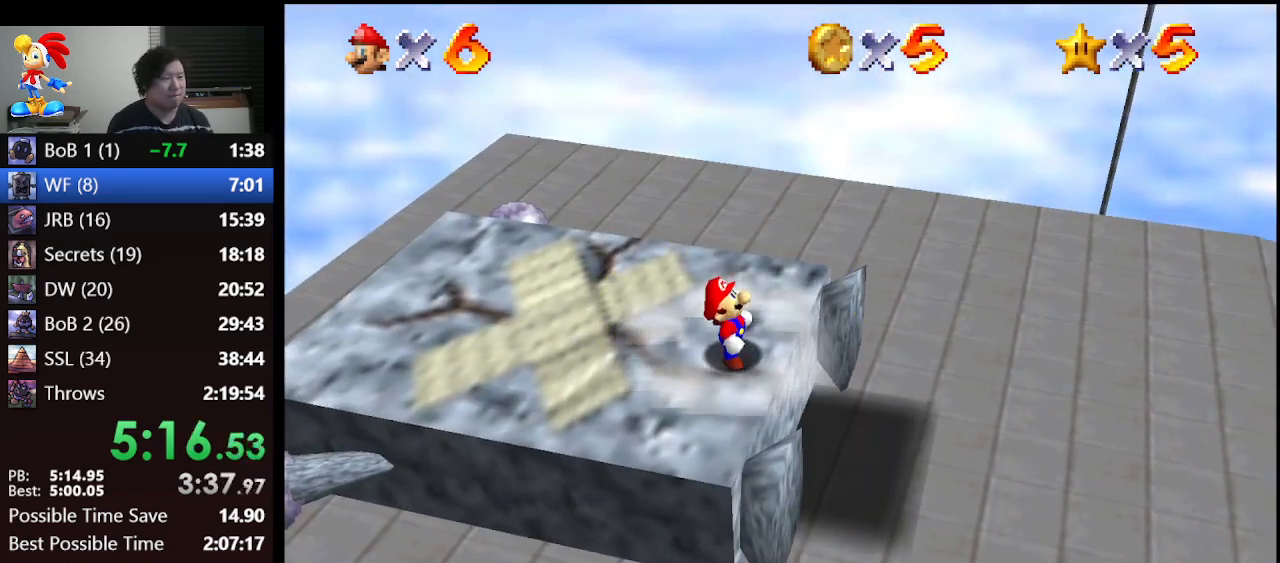
{"buttons": [], "left_stick": "center", "events": []}
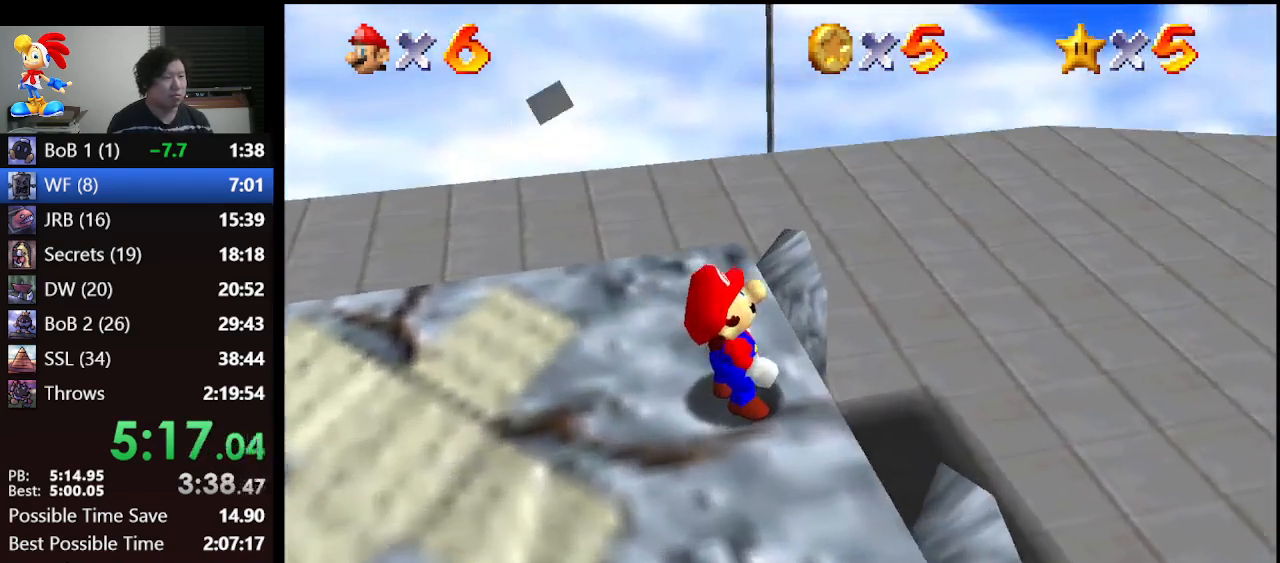
{"buttons": [], "left_stick": "center", "events": [[200, "A", "down"], [200, "B", "down"], [333, "A", "up"], [333, "B", "up"]]}
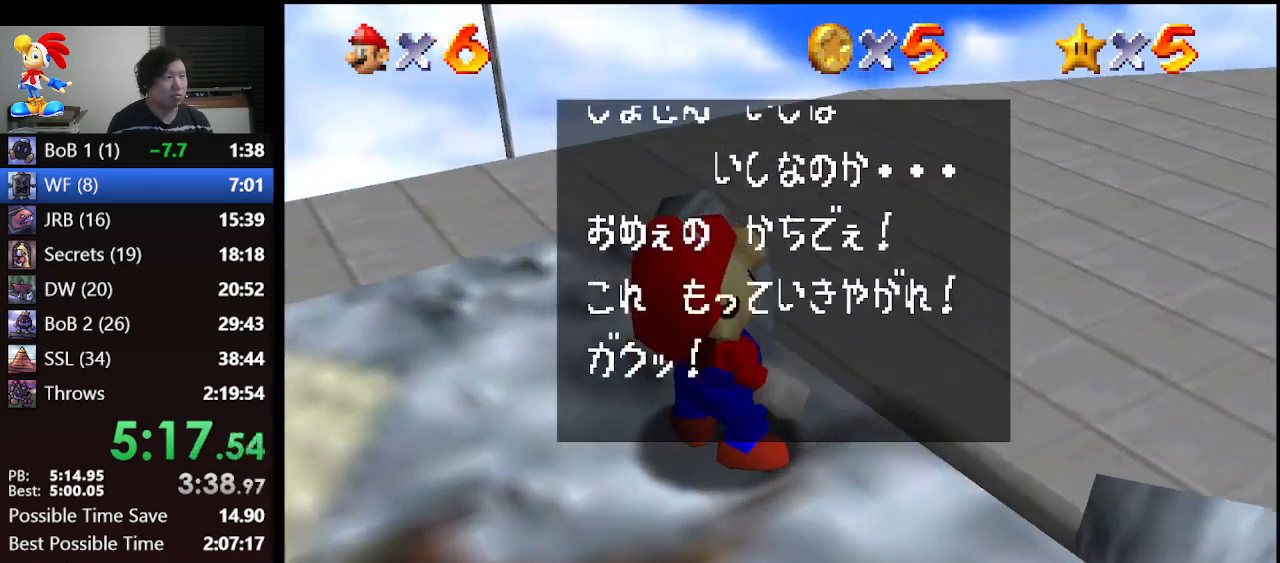
{"buttons": [], "left_stick": "center", "events": [[67, "A", "down"], [100, "B", "down"], [133, "A", "up"], [133, "B", "up"], [400, "A", "down"], [400, "B", "down"], [500, "A", "up"], [500, "B", "up"]]}
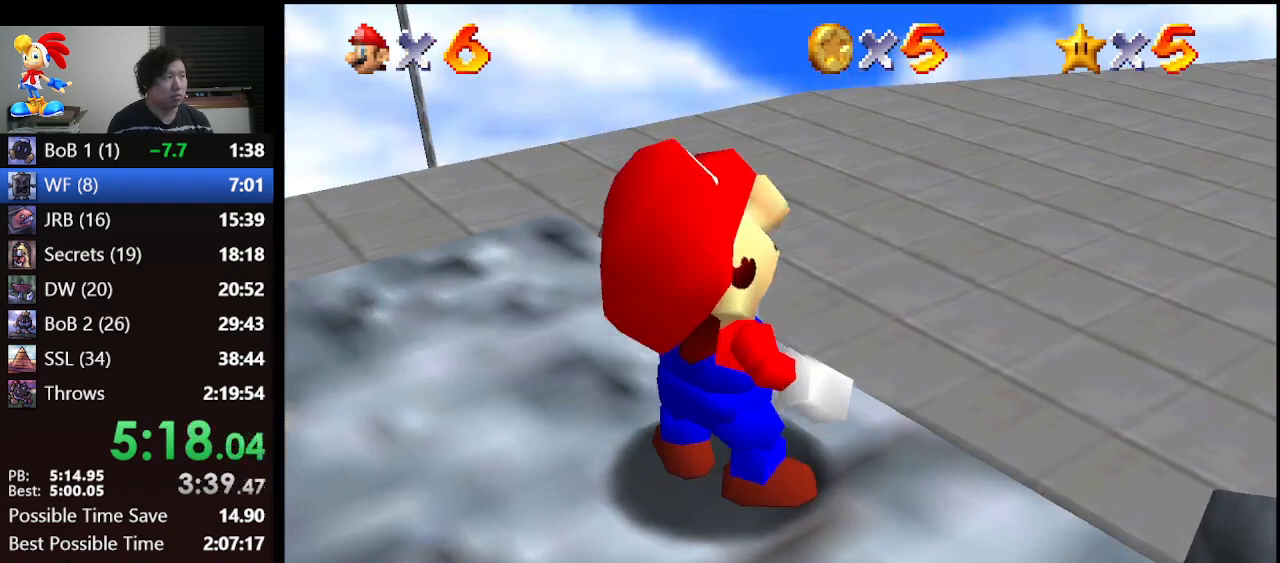
{"buttons": [], "left_stick": "center", "events": []}
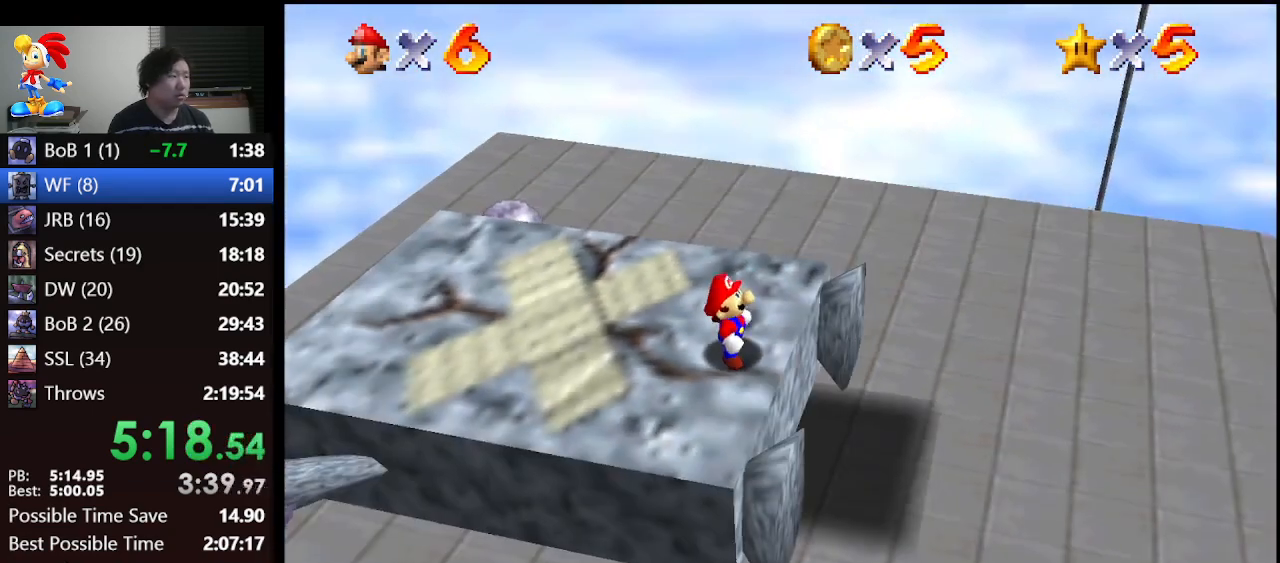
{"buttons": [], "left_stick": "center", "events": []}
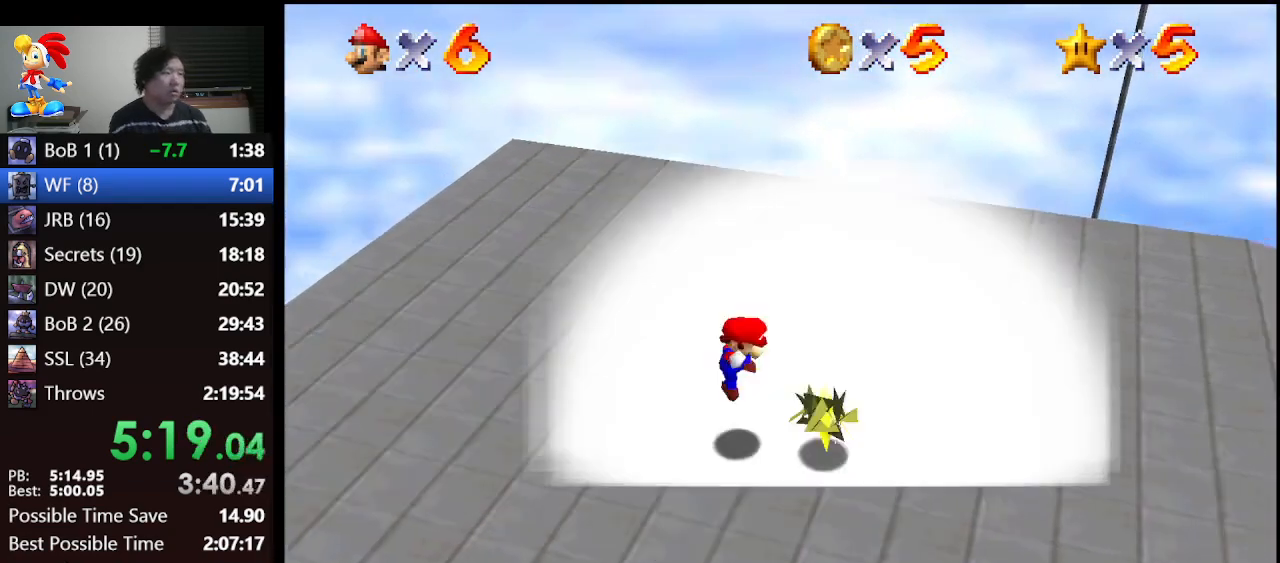
{"buttons": [], "left_stick": "center", "events": []}
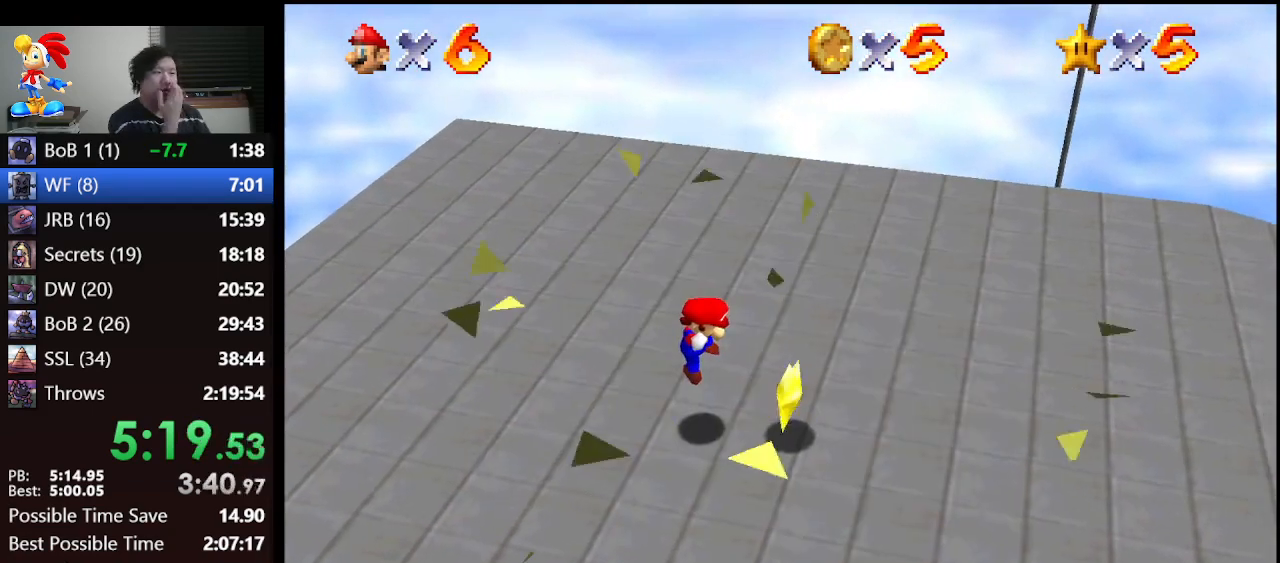
{"buttons": [], "left_stick": "center", "events": []}
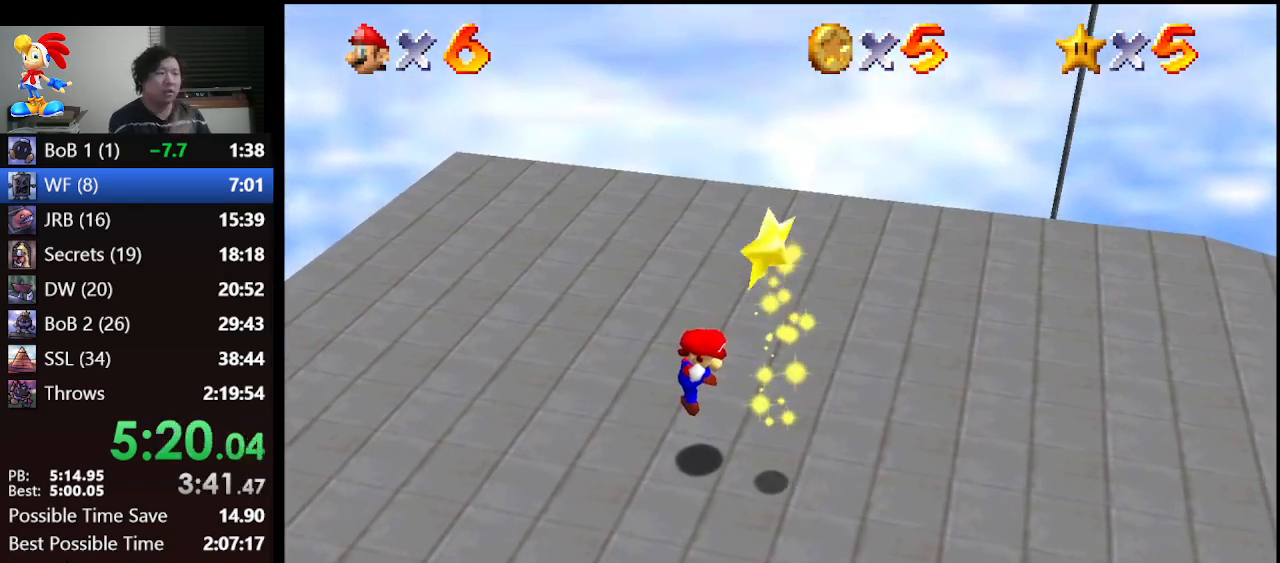
{"buttons": [], "left_stick": "center", "events": []}
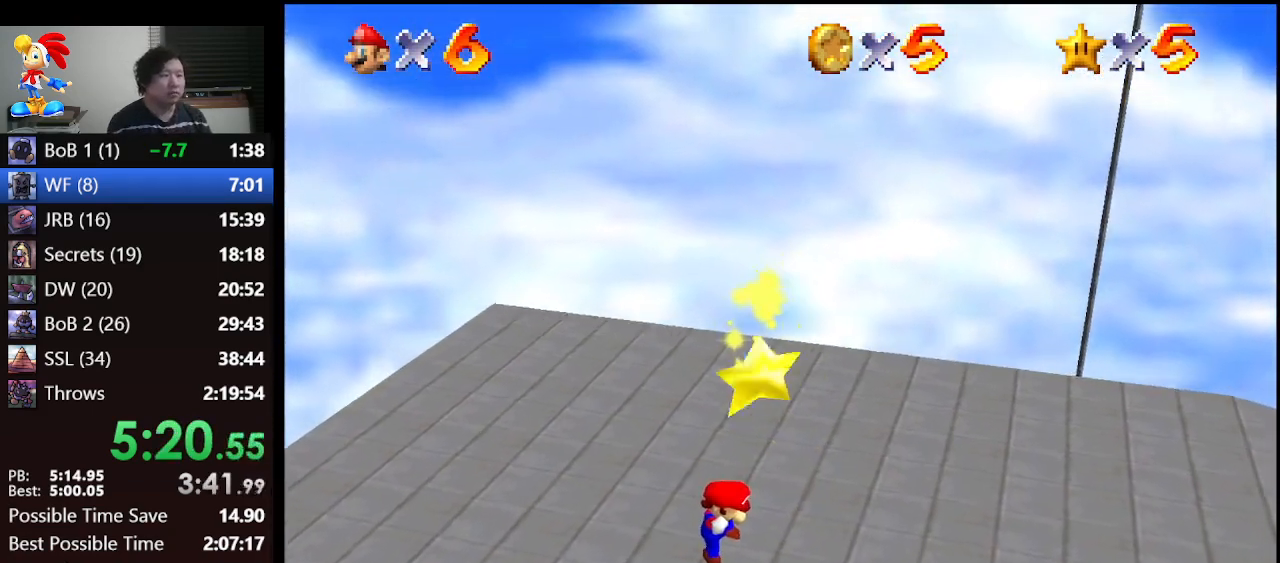
{"buttons": [], "left_stick": "center", "events": []}
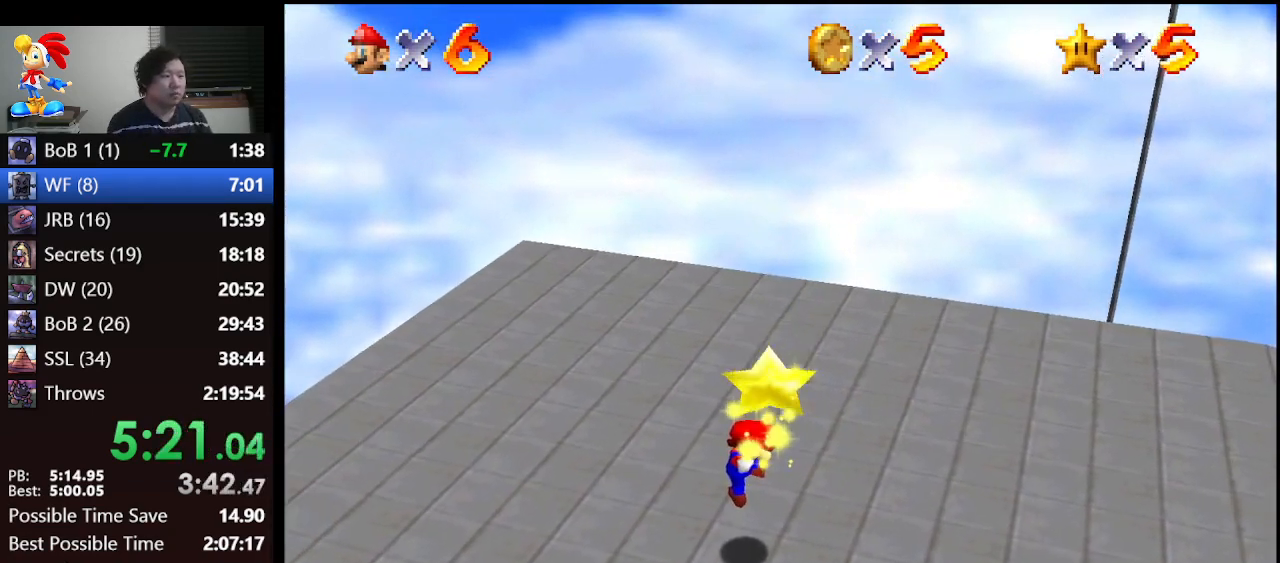
{"buttons": [], "left_stick": "center", "events": []}
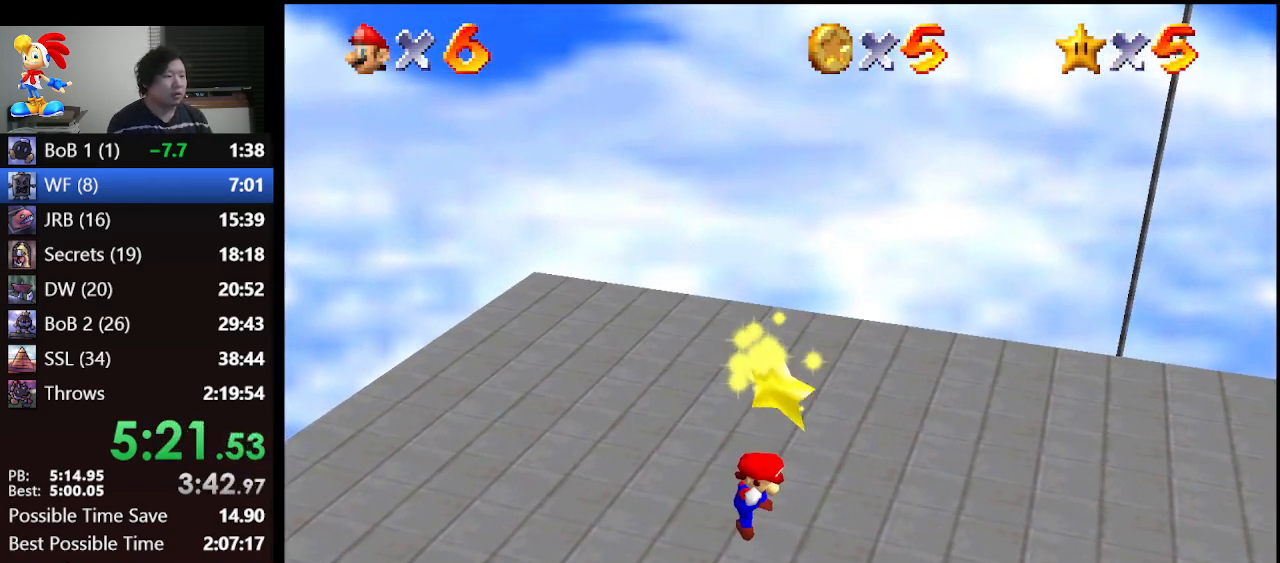
{"buttons": [], "left_stick": "center", "events": []}
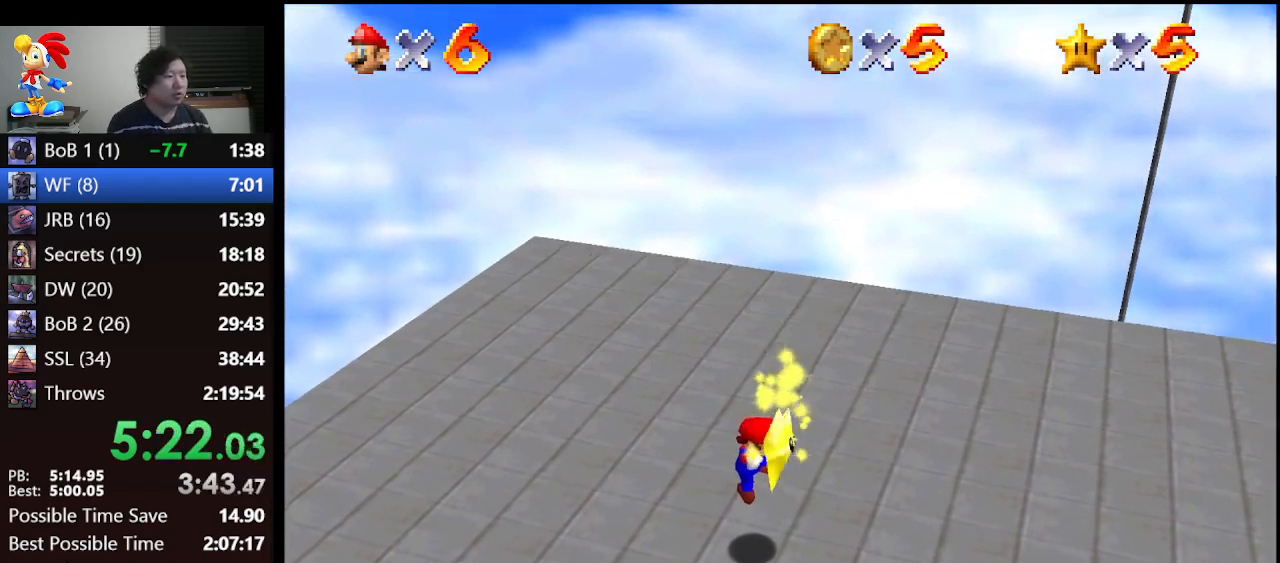
{"buttons": [], "left_stick": "center", "events": []}
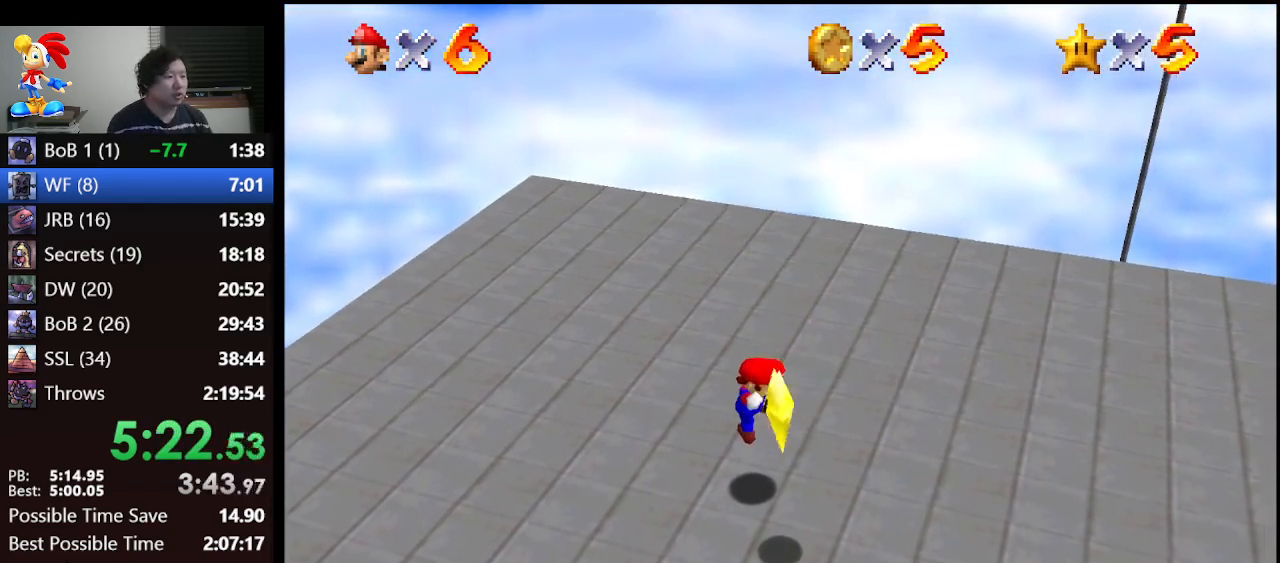
{"buttons": [], "left_stick": "down", "events": [[467, "left_stick", "down"]]}
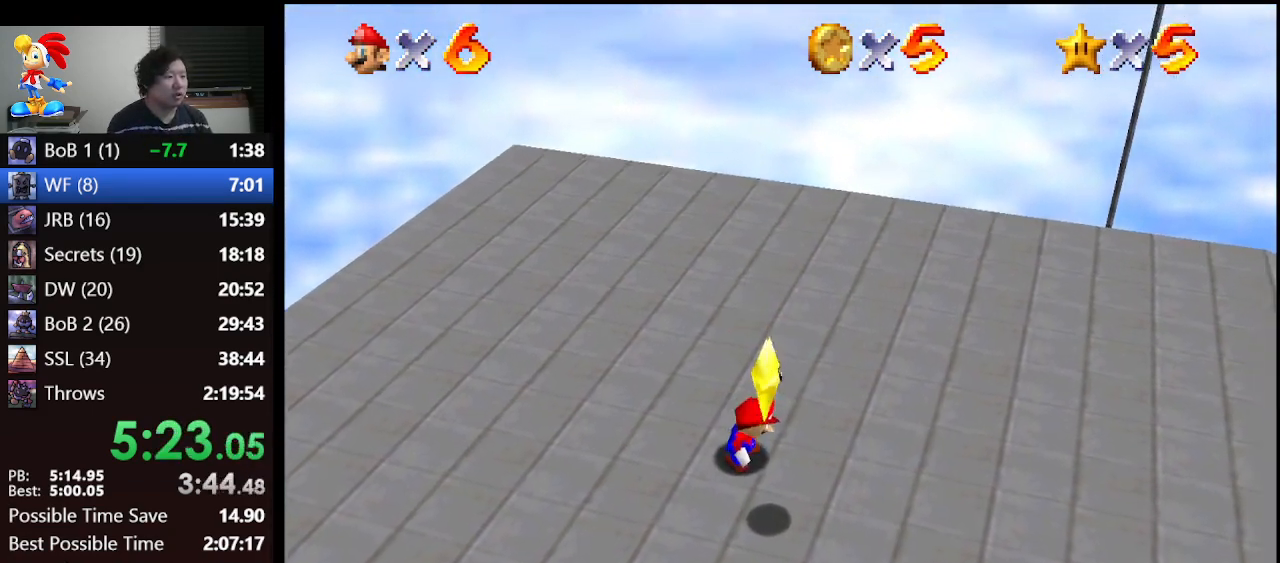
{"buttons": ["A", "Z"], "left_stick": "center", "events": [[400, "left_stick", "center"], [433, "A", "down"], [467, "Z", "down"]]}
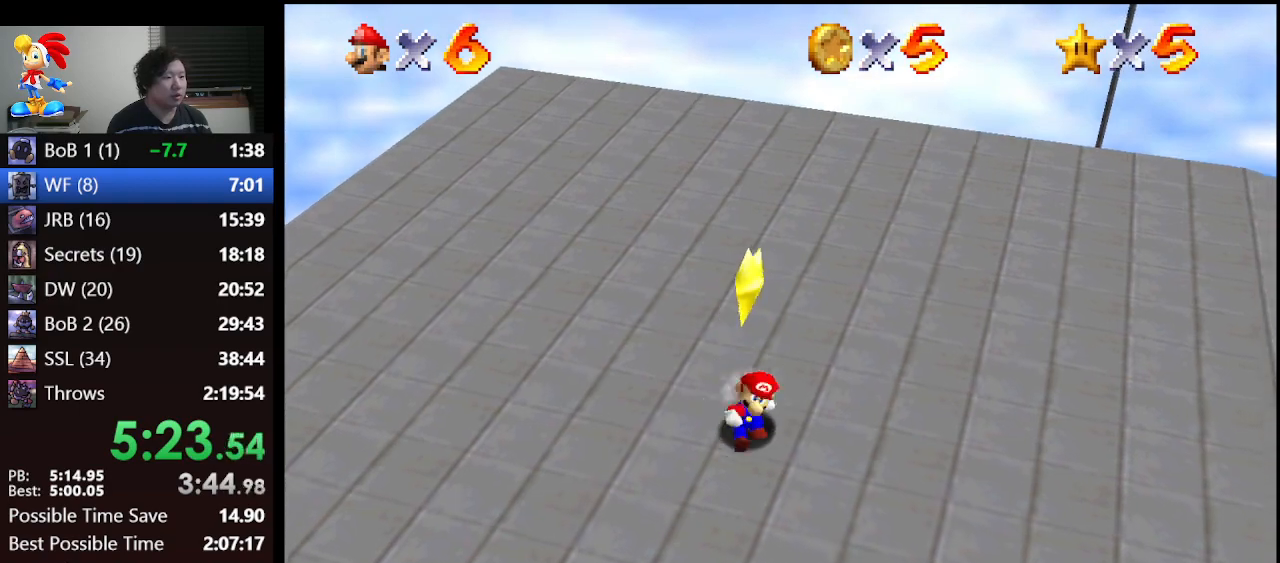
{"buttons": [], "left_stick": "center", "events": [[33, "A", "up"], [133, "Z", "up"]]}